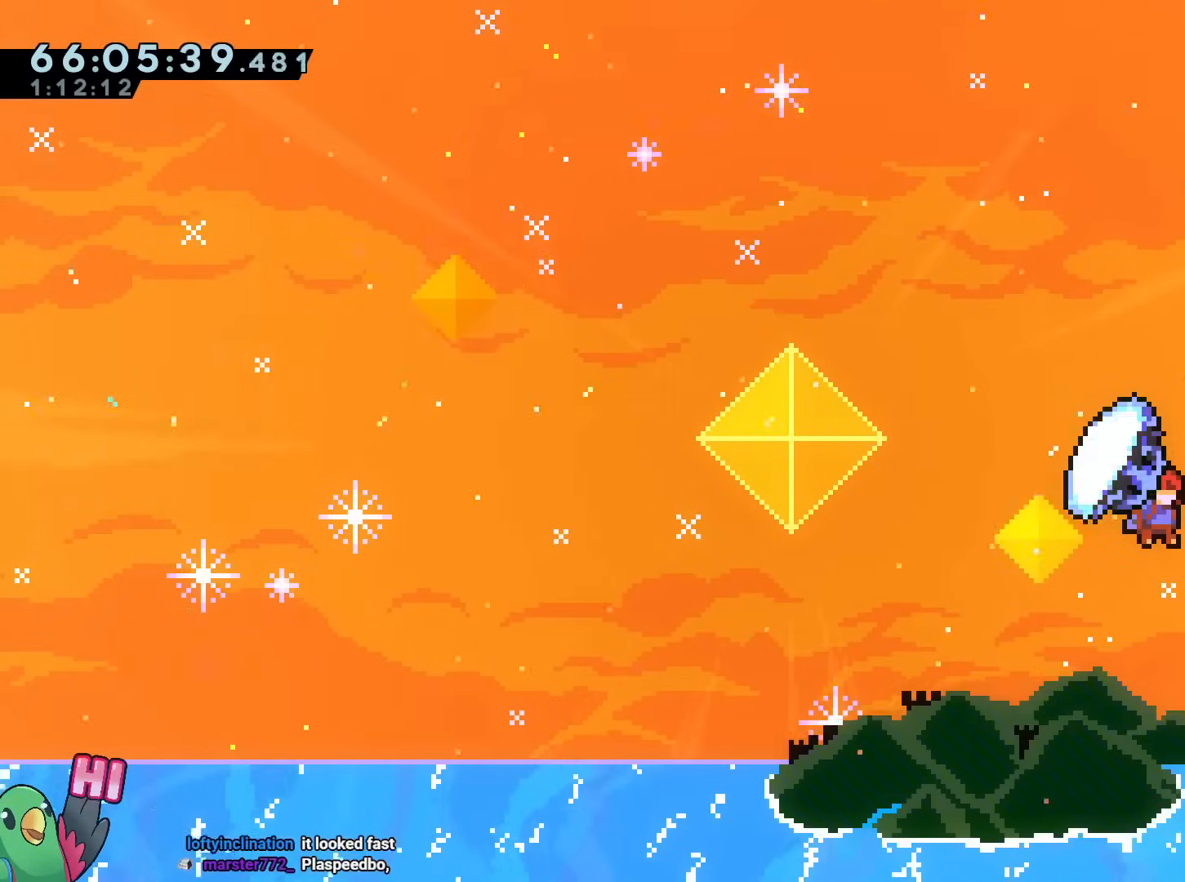
Gameplay with a controller (Nintendo layout); each line is a JSON object with the inputs held at the frame after it. "events" lists button and stick changes between this image and that frame as [ms after this image, input, new state], when the widget could be followed in between. Not read: HOME L1 L3 R3.
{"buttons": ["B", "R1"], "left_stick": "up-right", "right_stick": "center", "events": []}
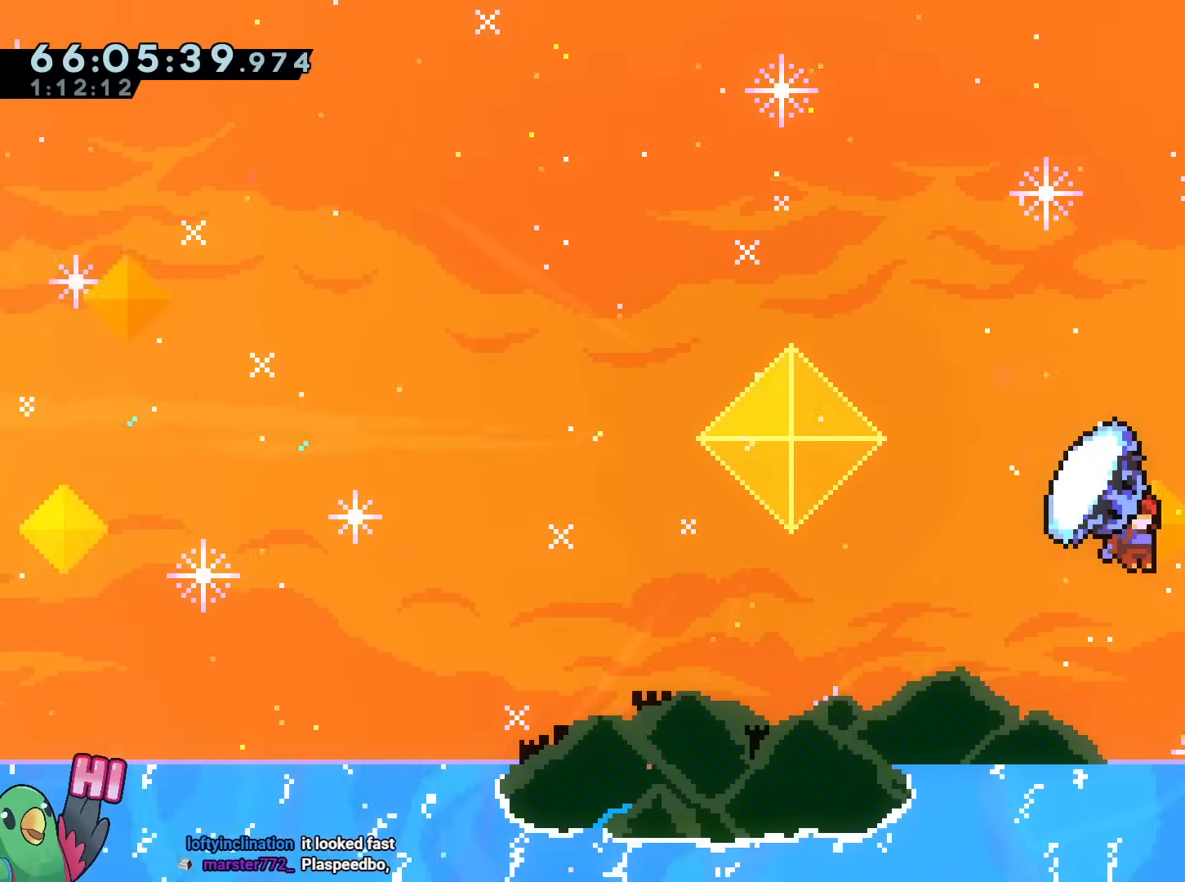
{"buttons": ["B", "R1"], "left_stick": "up-right", "right_stick": "center", "events": []}
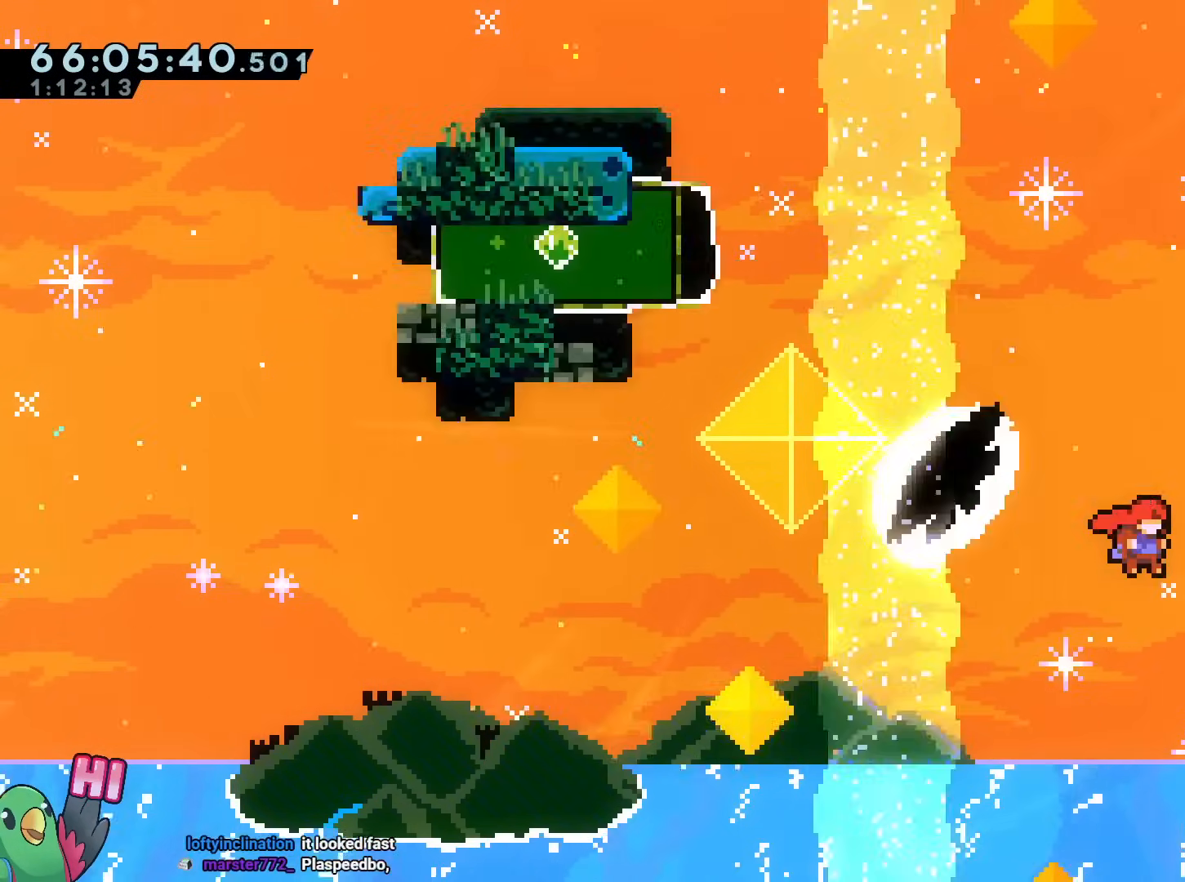
{"buttons": ["B", "R1"], "left_stick": "up-right", "right_stick": "center", "events": [[83, "DPAD_LEFT", "down"], [217, "DPAD_LEFT", "up"]]}
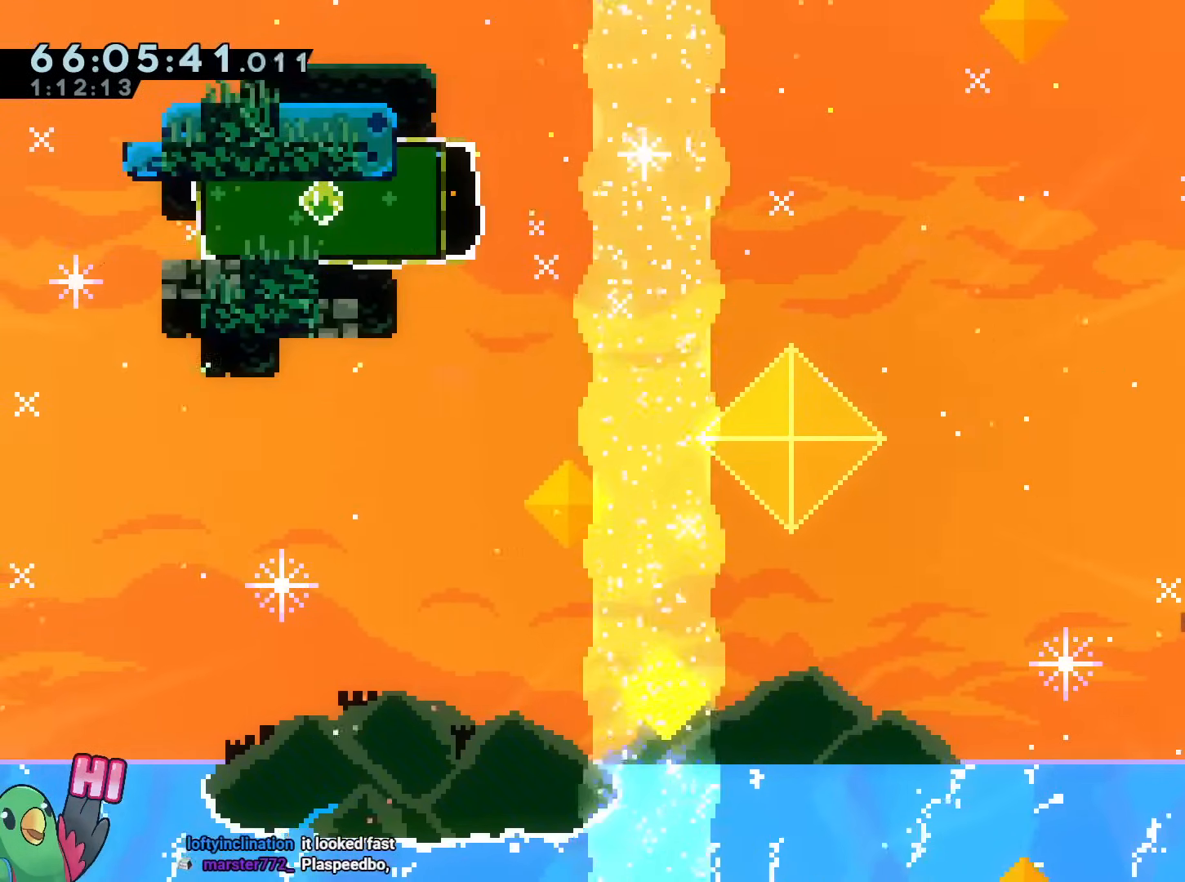
{"buttons": ["B", "R1"], "left_stick": "right", "right_stick": "center", "events": [[200, "B", "up"], [217, "left_stick", "center"], [284, "B", "down"], [301, "DPAD_LEFT", "down"], [451, "left_stick", "right"], [467, "DPAD_LEFT", "up"]]}